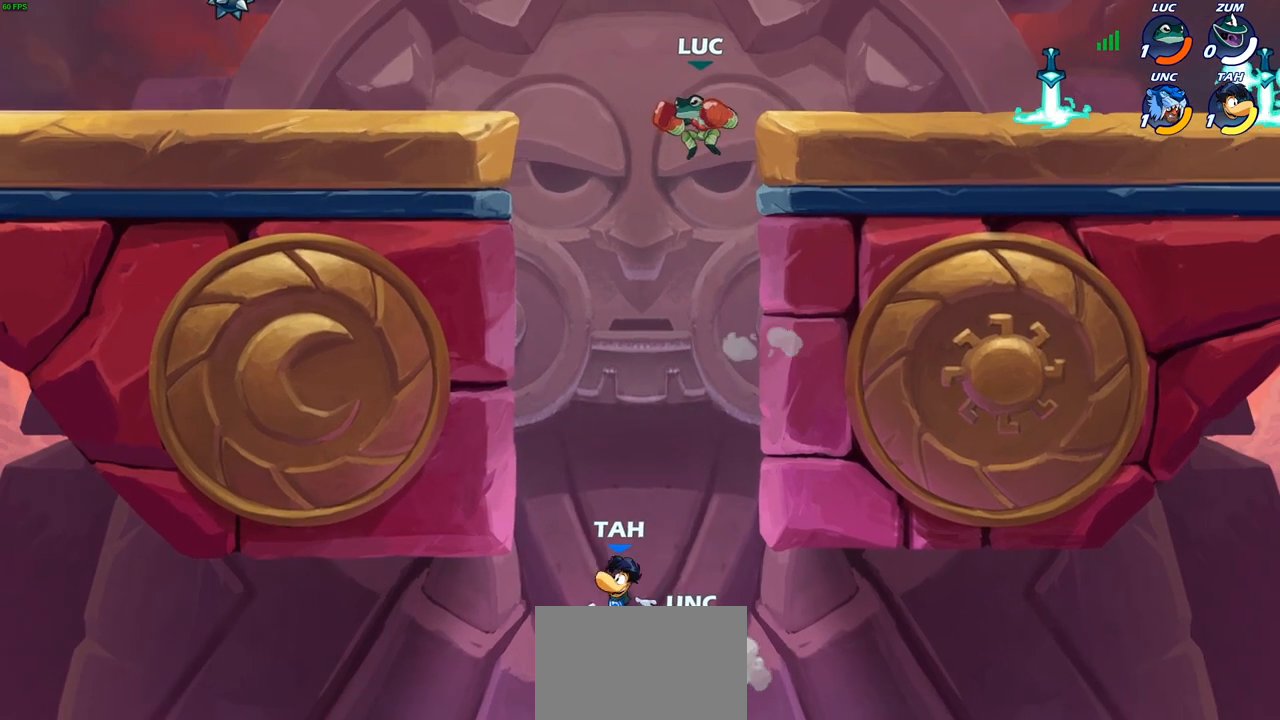
Gameplay with a controller (PlayStation layout); each line is a JSON object with the inputs held at the frame after it. "events" lists button and stick changes between this image and that frame as [ms after this image, input, new state], when the widget could be followed in between.
{"buttons": ["CIRCLE"], "left_stick": "down-left", "right_stick": "center", "events": [[83, "CIRCLE", "down"]]}
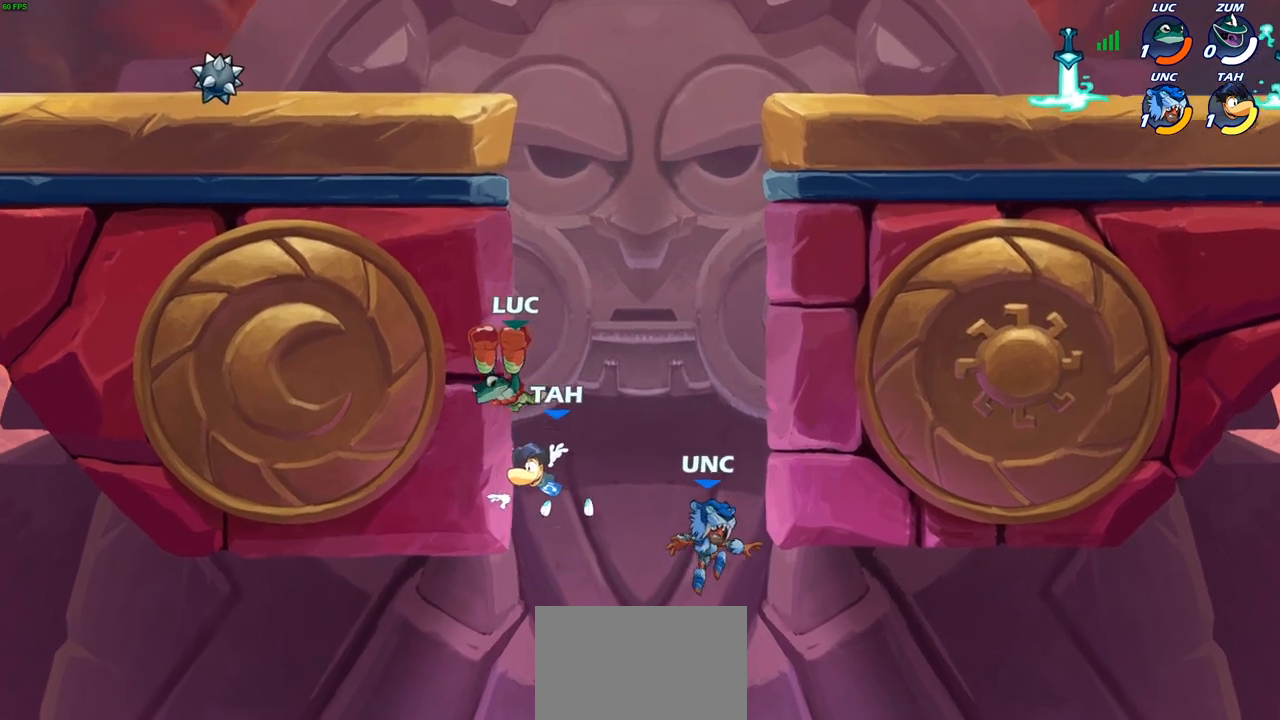
{"buttons": [], "left_stick": "right", "right_stick": "center", "events": [[150, "CIRCLE", "up"], [233, "left_stick", "center"], [400, "left_stick", "right"]]}
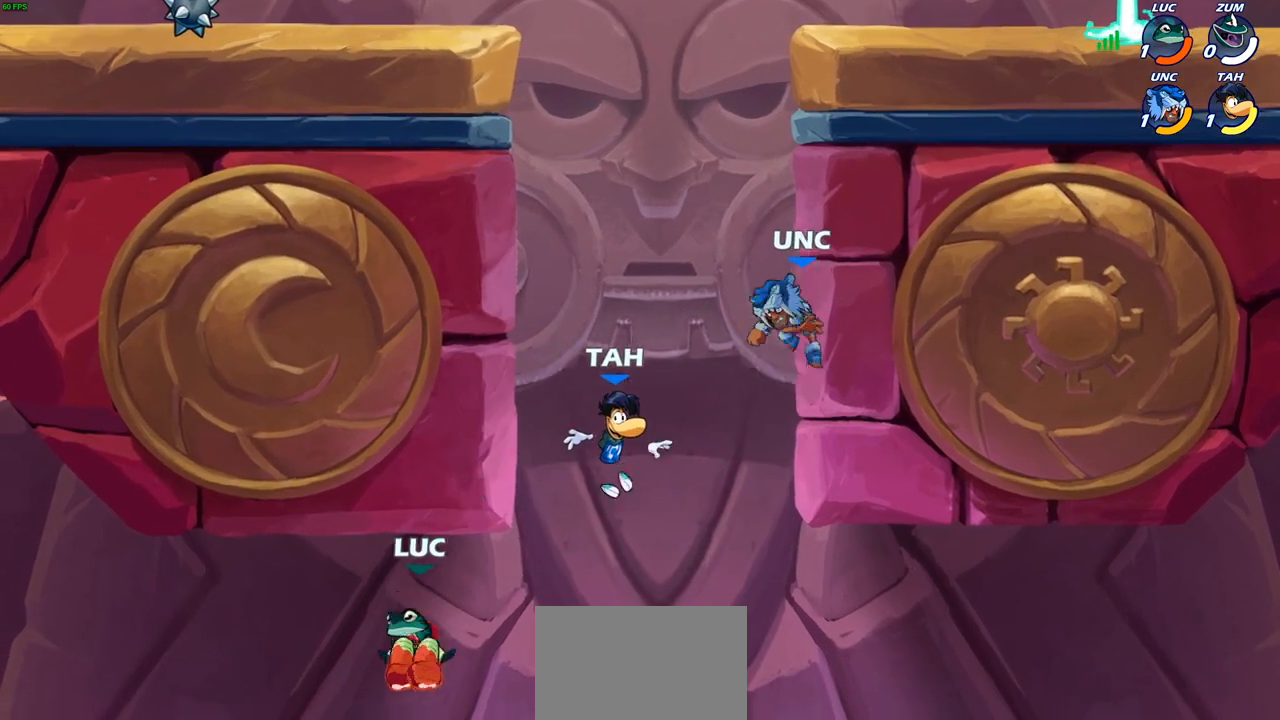
{"buttons": [], "left_stick": "up-right", "right_stick": "center", "events": [[167, "CROSS", "down"], [400, "CROSS", "up"], [417, "left_stick", "up-right"]]}
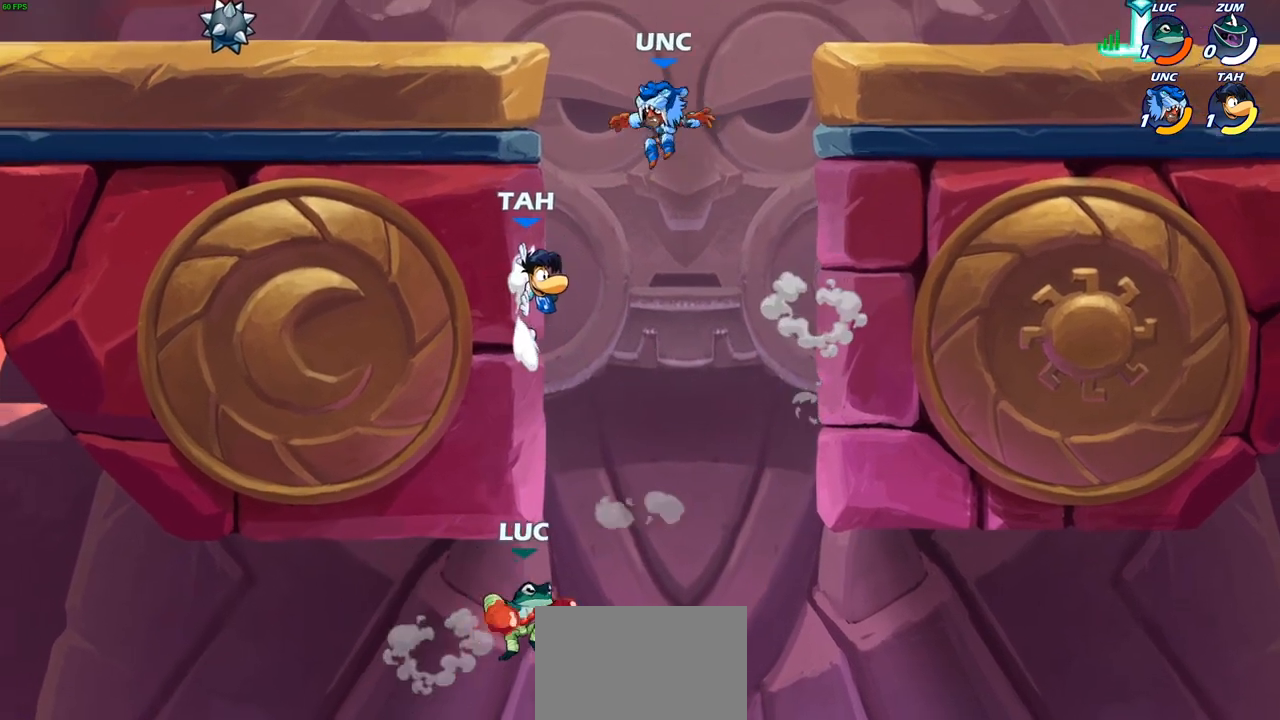
{"buttons": [], "left_stick": "left", "right_stick": "center", "events": [[50, "left_stick", "center"], [67, "CIRCLE", "down"], [167, "CIRCLE", "up"], [250, "left_stick", "left"]]}
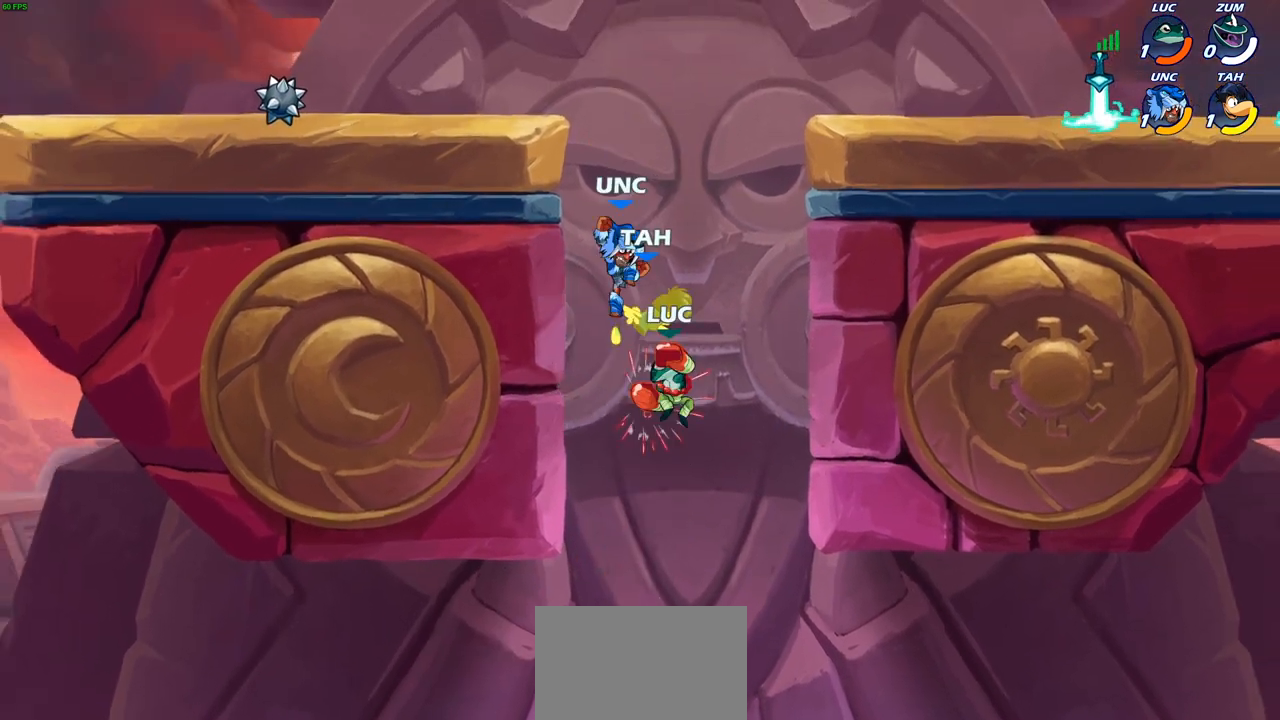
{"buttons": ["R2"], "left_stick": "up-right", "right_stick": "center"}
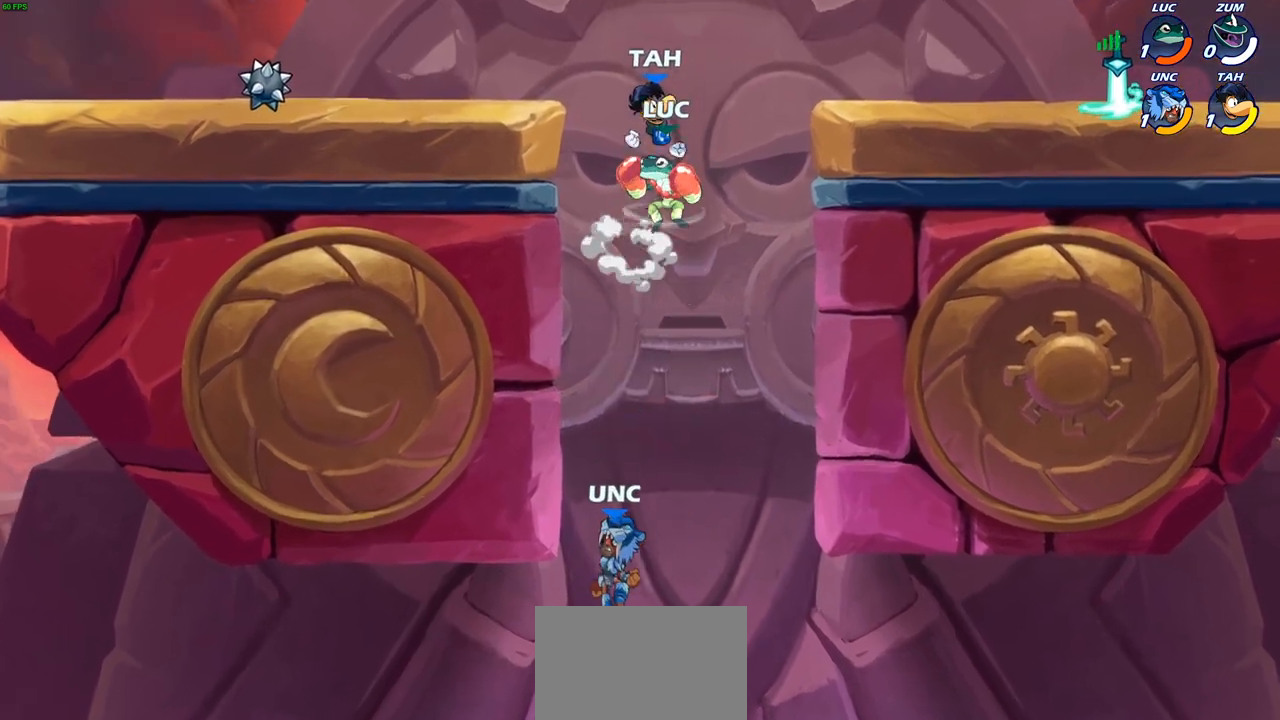
{"buttons": [], "left_stick": "down-right", "right_stick": "center", "events": [[67, "R2", "up"], [83, "left_stick", "right"], [183, "left_stick", "down-right"]]}
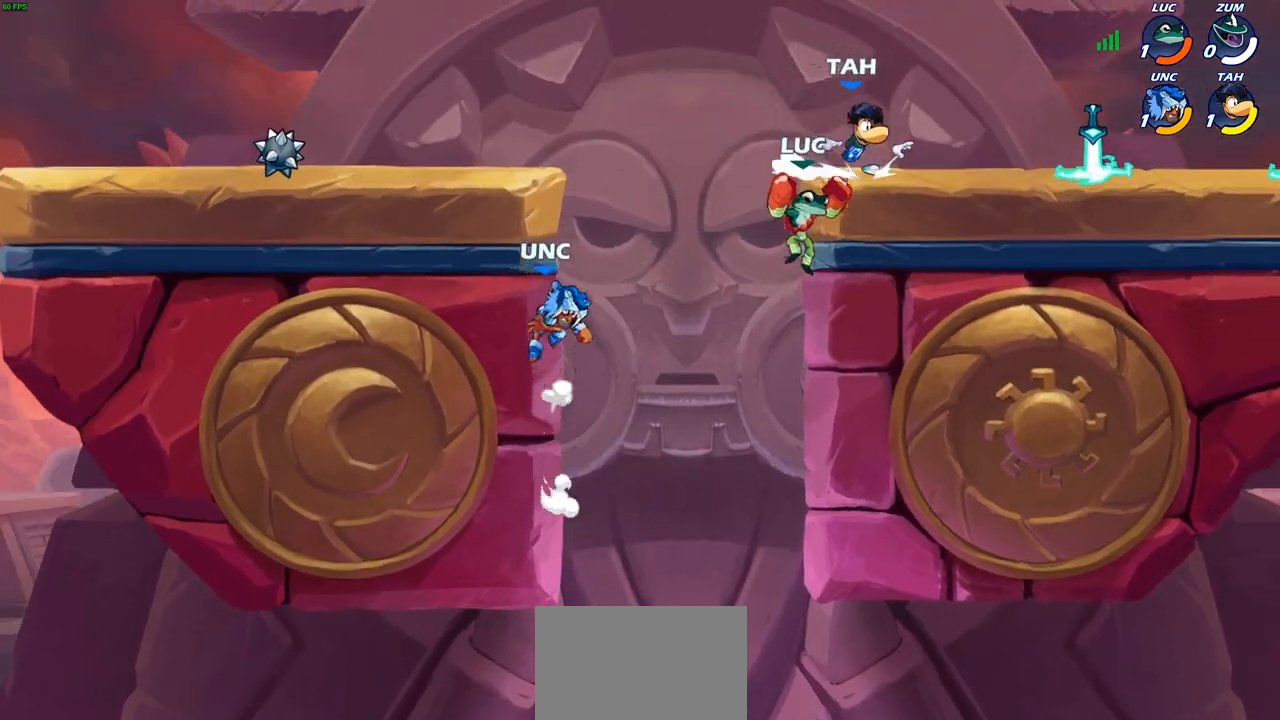
{"buttons": [], "left_stick": "up-left", "right_stick": "center", "events": [[50, "left_stick", "left"], [117, "SQUARE", "down"], [217, "SQUARE", "up"], [400, "left_stick", "up-left"]]}
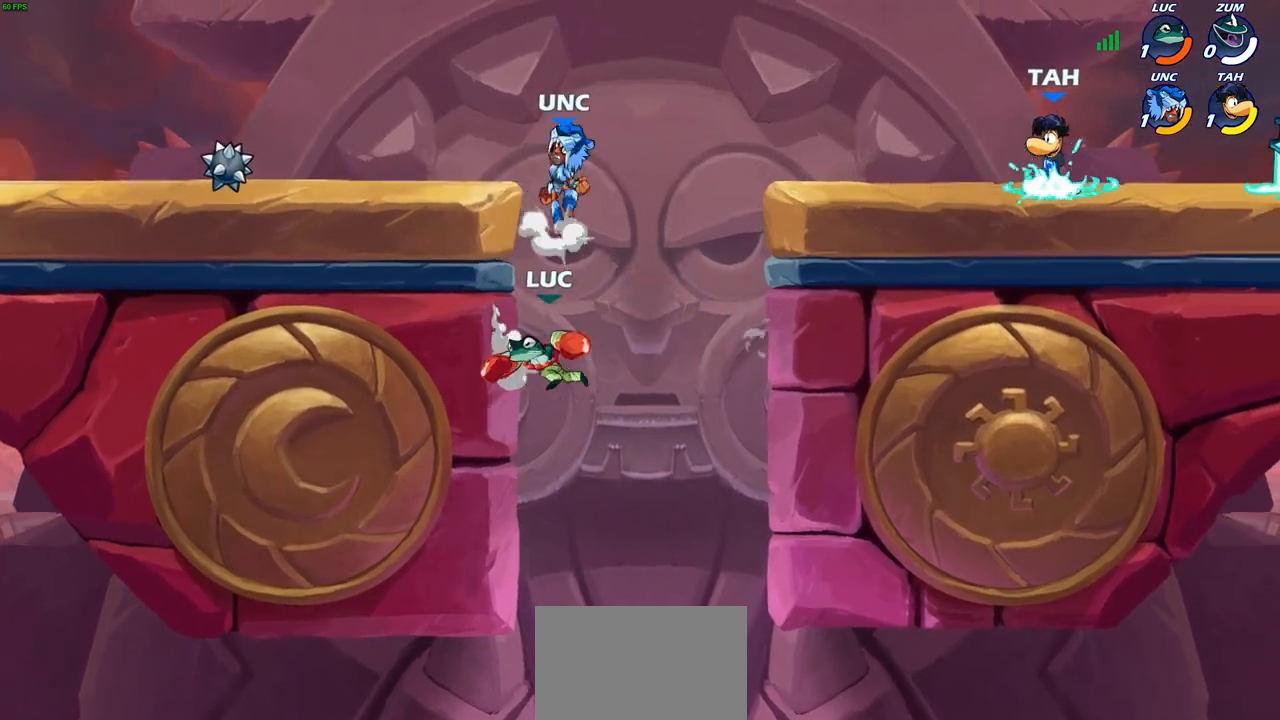
{"buttons": ["CROSS"], "left_stick": "up-right", "right_stick": "center", "events": [[200, "left_stick", "up-right"], [300, "CROSS", "down"], [433, "CROSS", "up"], [500, "CROSS", "down"]]}
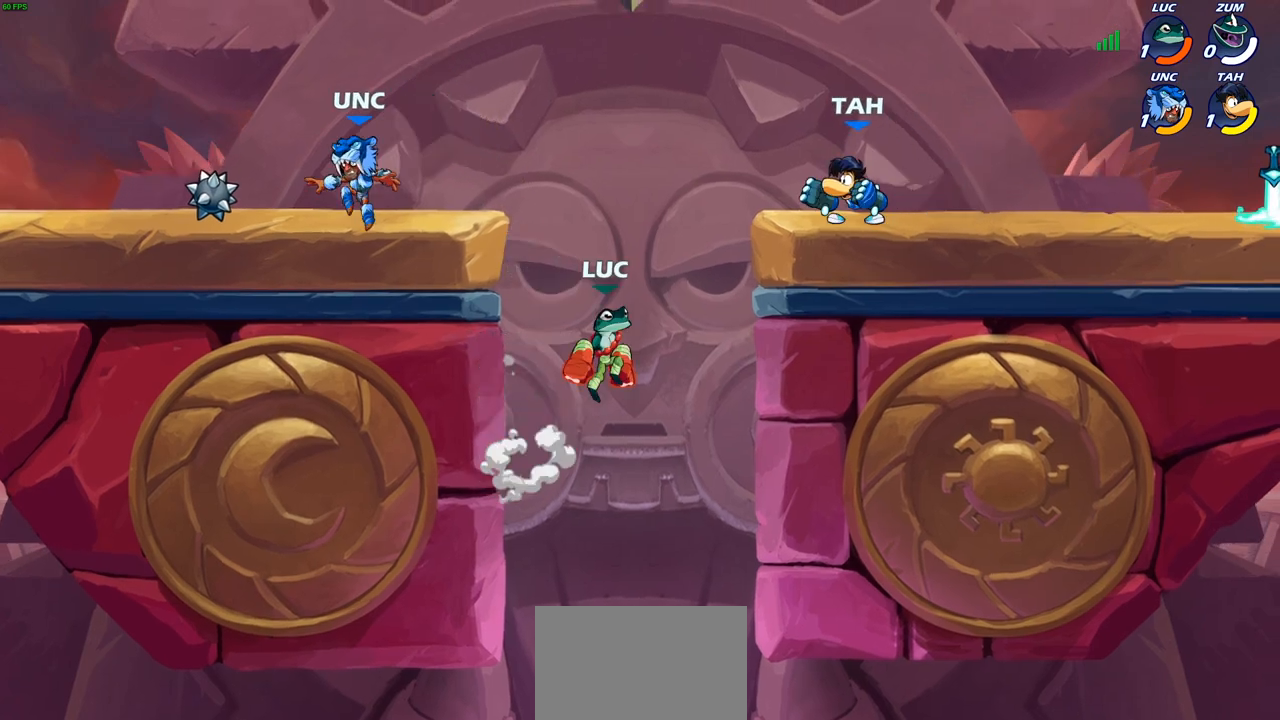
{"buttons": [], "left_stick": "right", "right_stick": "center", "events": [[33, "SQUARE", "down"], [100, "SQUARE", "up"], [117, "CROSS", "up"], [117, "left_stick", "center"], [267, "left_stick", "right"]]}
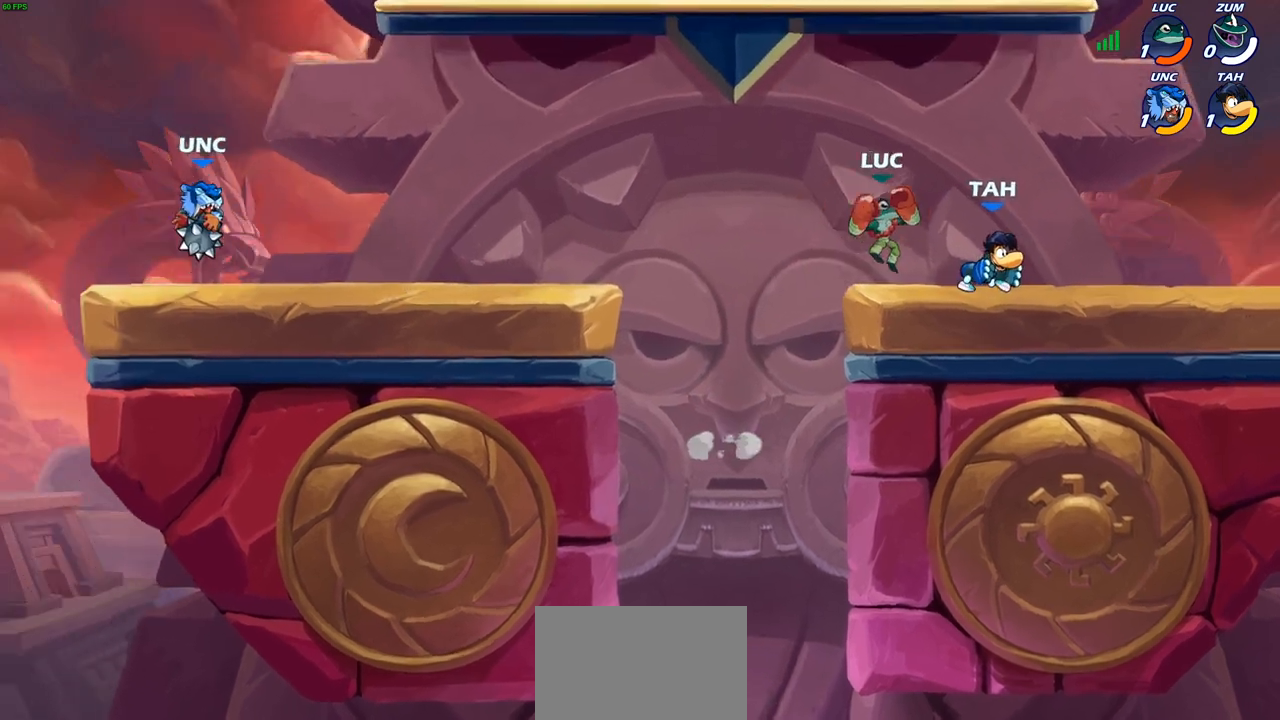
{"buttons": [], "left_stick": "left", "right_stick": "center", "events": [[100, "CROSS", "down"], [133, "left_stick", "up-right"], [250, "CROSS", "up"], [250, "R2", "down"], [300, "left_stick", "up-left"], [417, "left_stick", "left"], [467, "R2", "up"]]}
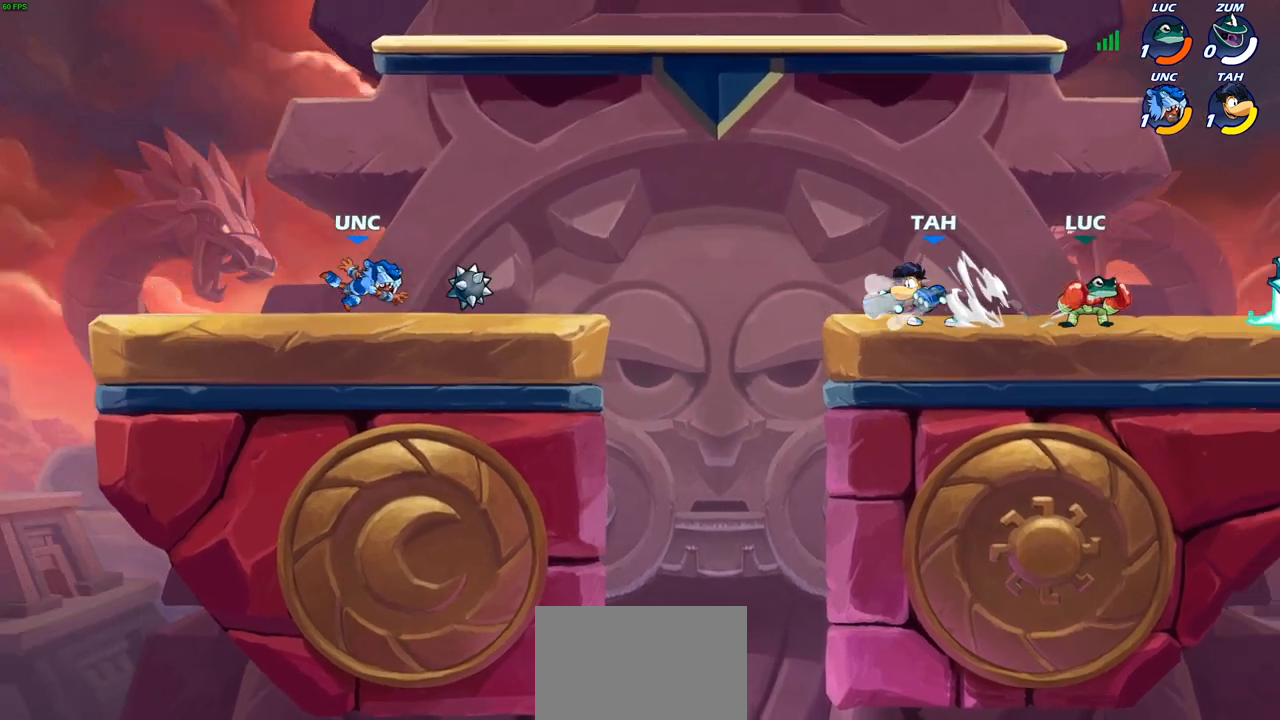
{"buttons": [], "left_stick": "center", "right_stick": "center", "events": [[167, "SQUARE", "down"], [283, "SQUARE", "up"], [483, "left_stick", "center"]]}
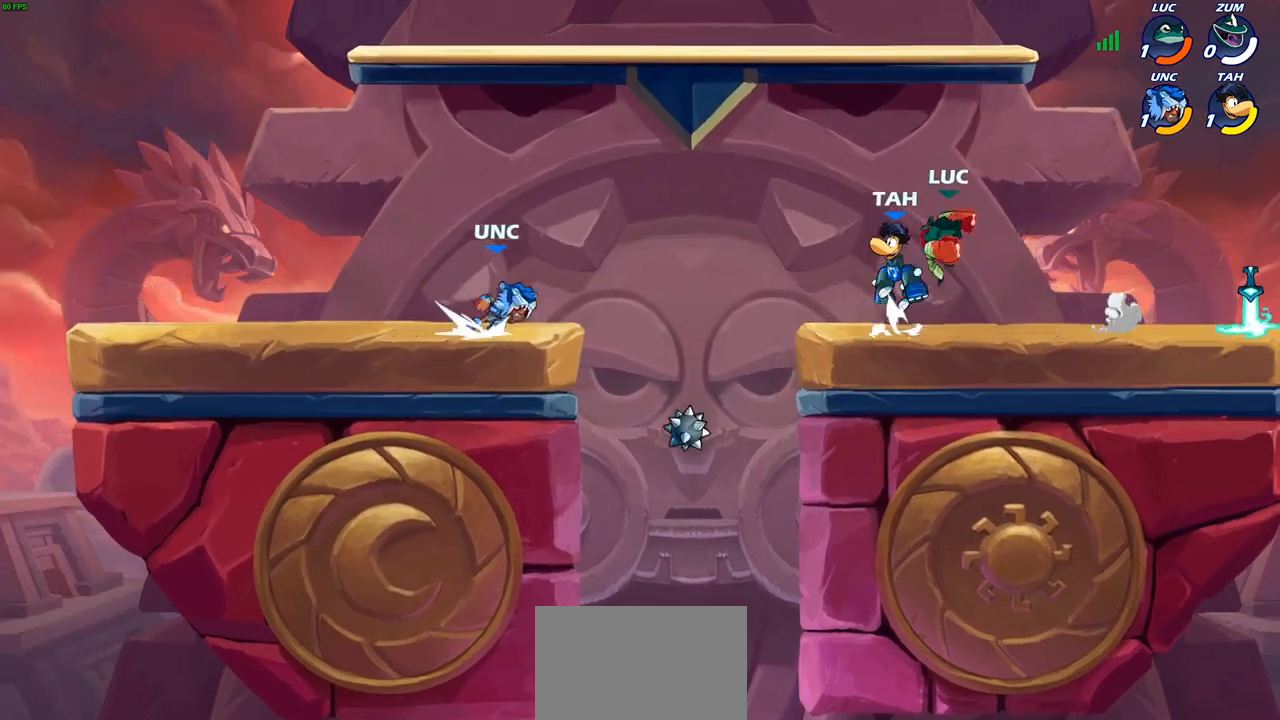
{"buttons": [], "left_stick": "center", "right_stick": "center", "events": [[183, "SQUARE", "down"], [267, "SQUARE", "up"], [350, "SQUARE", "down"], [433, "SQUARE", "up"]]}
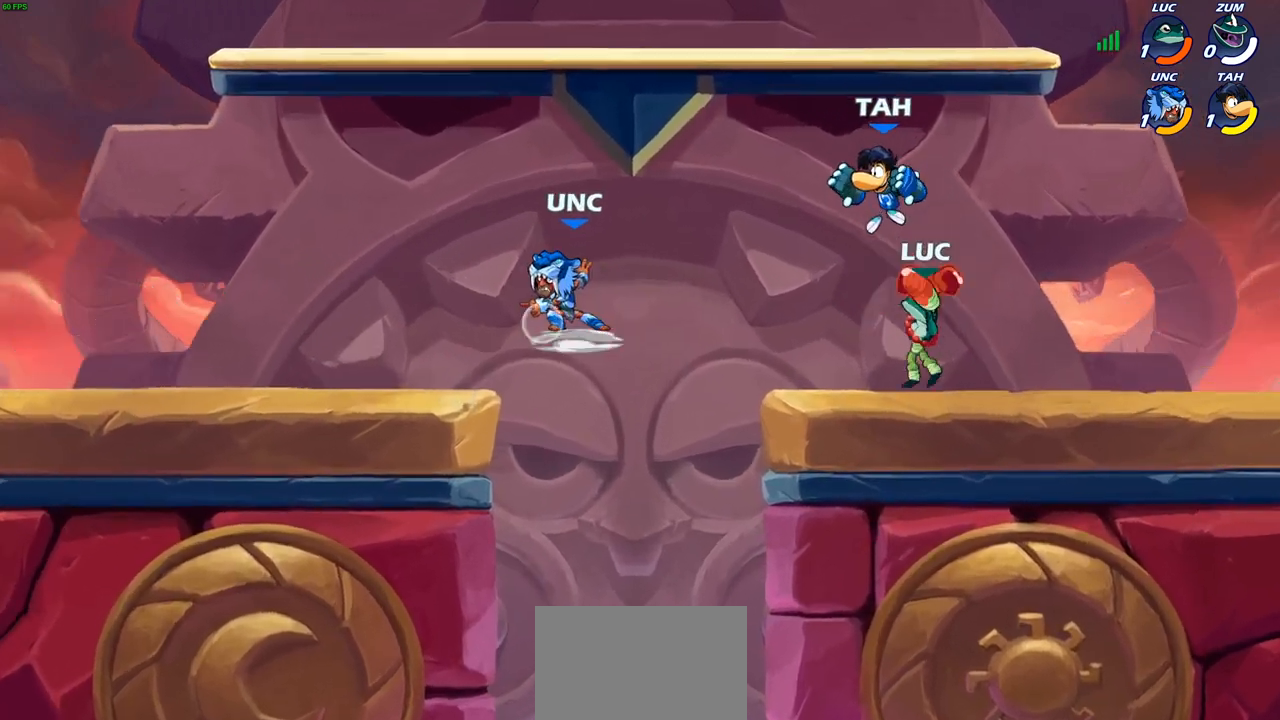
{"buttons": ["R2"], "left_stick": "up-right", "right_stick": "center", "events": [[67, "left_stick", "right"], [150, "left_stick", "up-right"], [283, "CROSS", "down"], [317, "CROSS", "up"], [333, "CROSS", "down"], [433, "CROSS", "up"], [433, "R2", "down"]]}
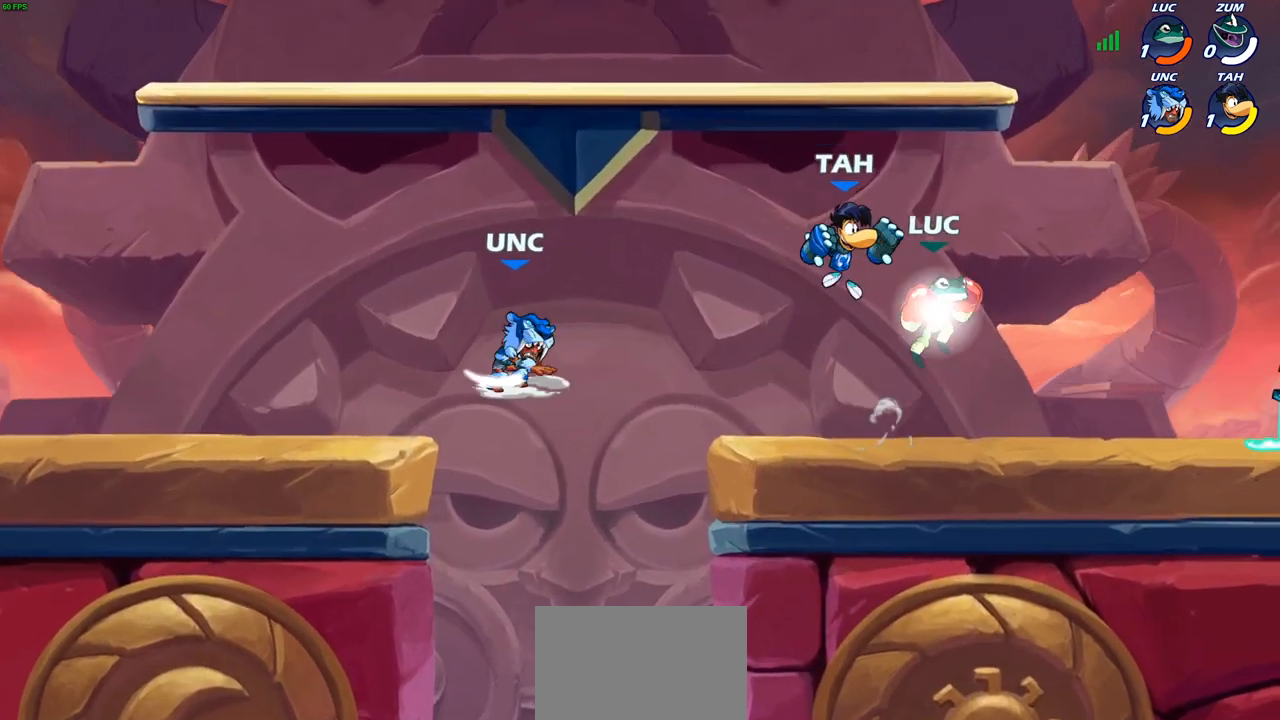
{"buttons": [], "left_stick": "down-left", "right_stick": "center", "events": [[200, "R2", "up"], [200, "left_stick", "down-left"]]}
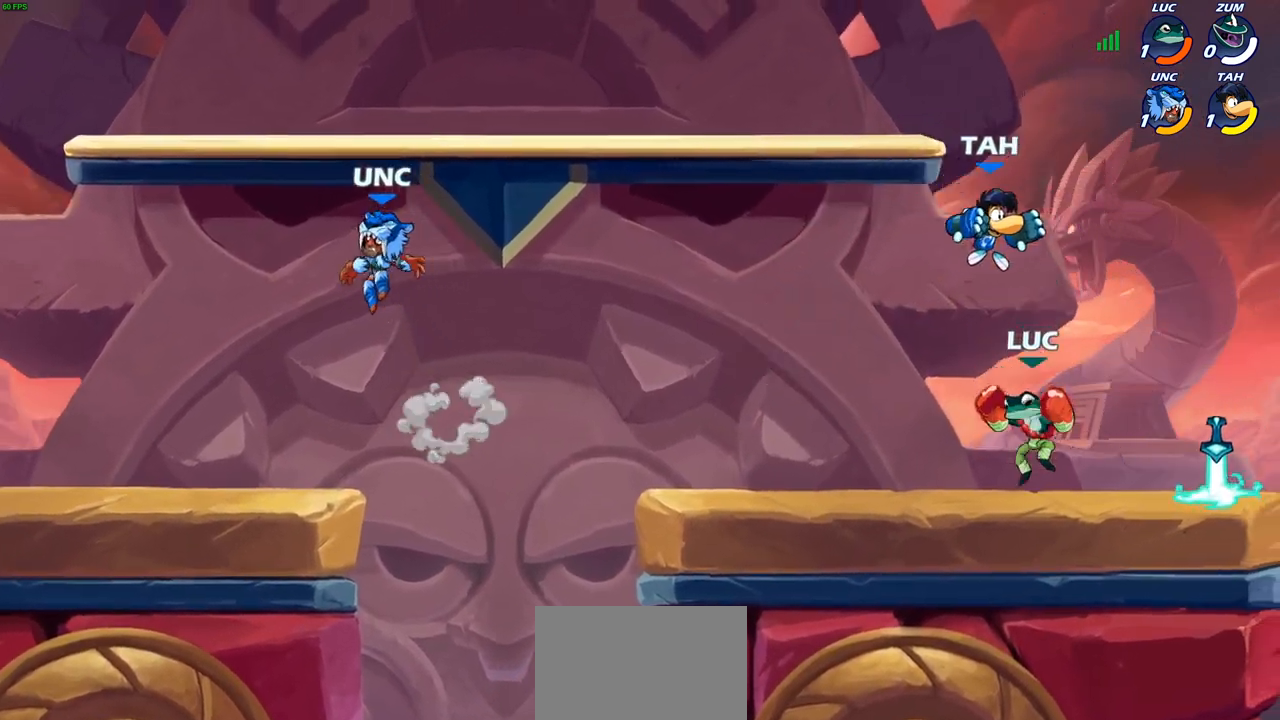
{"buttons": [], "left_stick": "center", "right_stick": "center", "events": [[33, "CIRCLE", "down"], [100, "CIRCLE", "up"], [133, "left_stick", "center"]]}
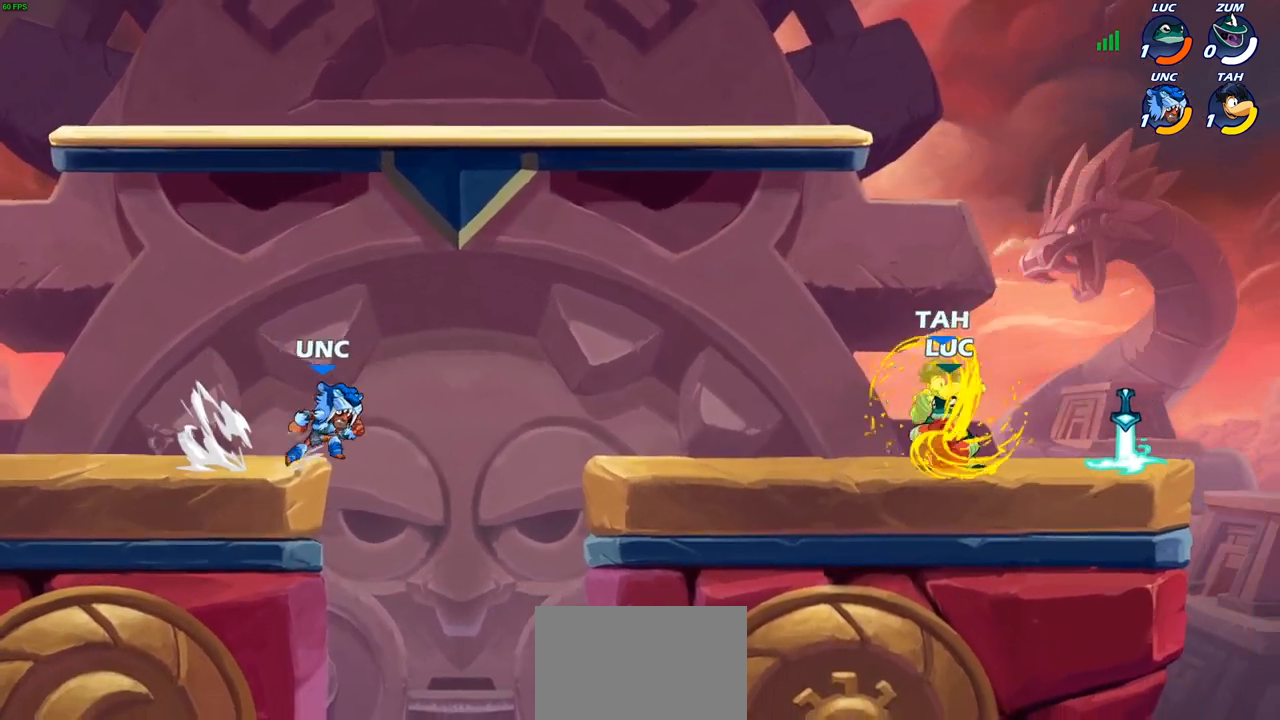
{"buttons": [], "left_stick": "left", "right_stick": "center", "events": [[500, "left_stick", "left"]]}
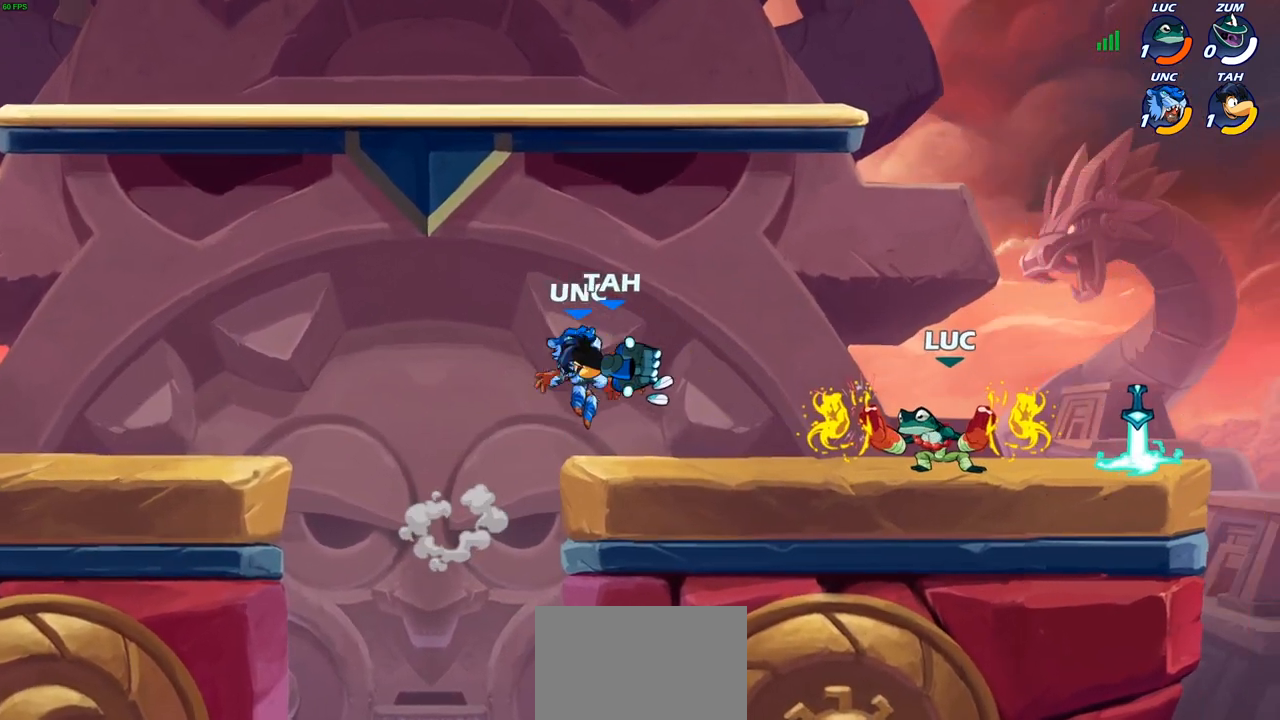
{"buttons": [], "left_stick": "center", "right_stick": "center", "events": [[117, "R2", "down"], [133, "R1", "down"], [183, "R1", "up"], [183, "R2", "up"], [200, "left_stick", "center"], [217, "CIRCLE", "down"], [300, "CIRCLE", "up"]]}
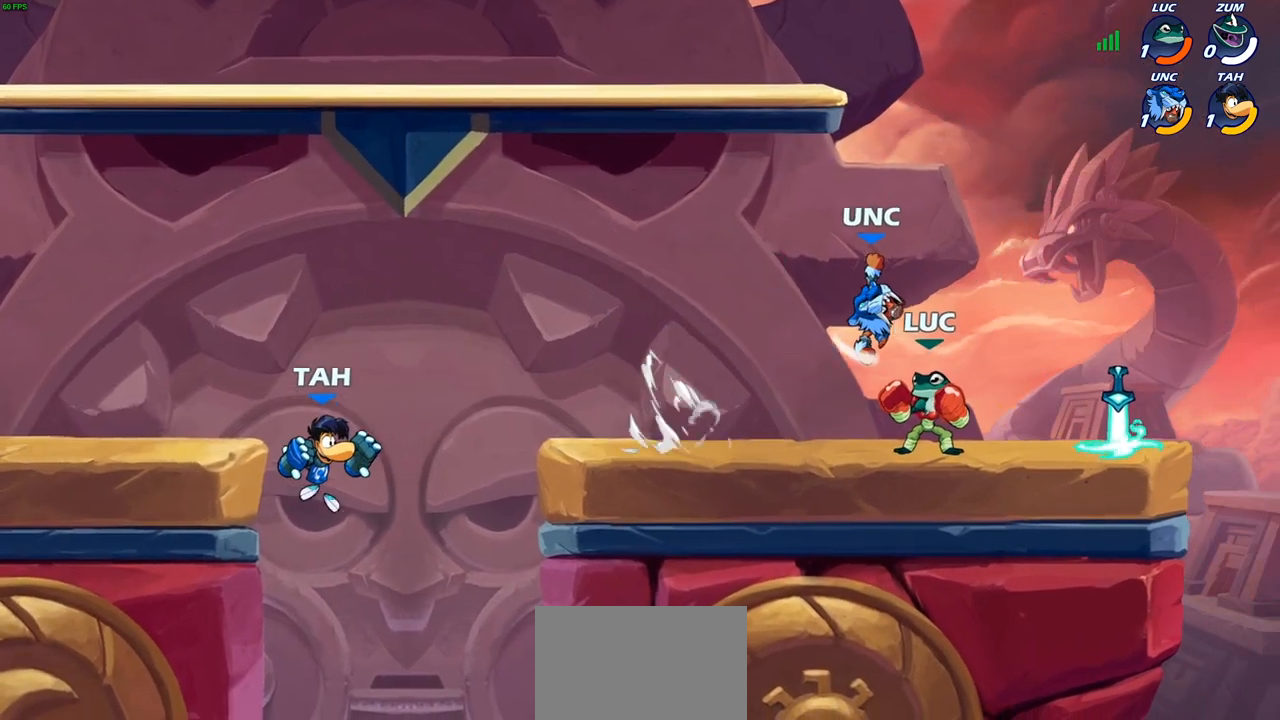
{"buttons": ["CROSS"], "left_stick": "center", "right_stick": "center", "events": [[117, "left_stick", "right"], [433, "CROSS", "down"], [433, "left_stick", "center"]]}
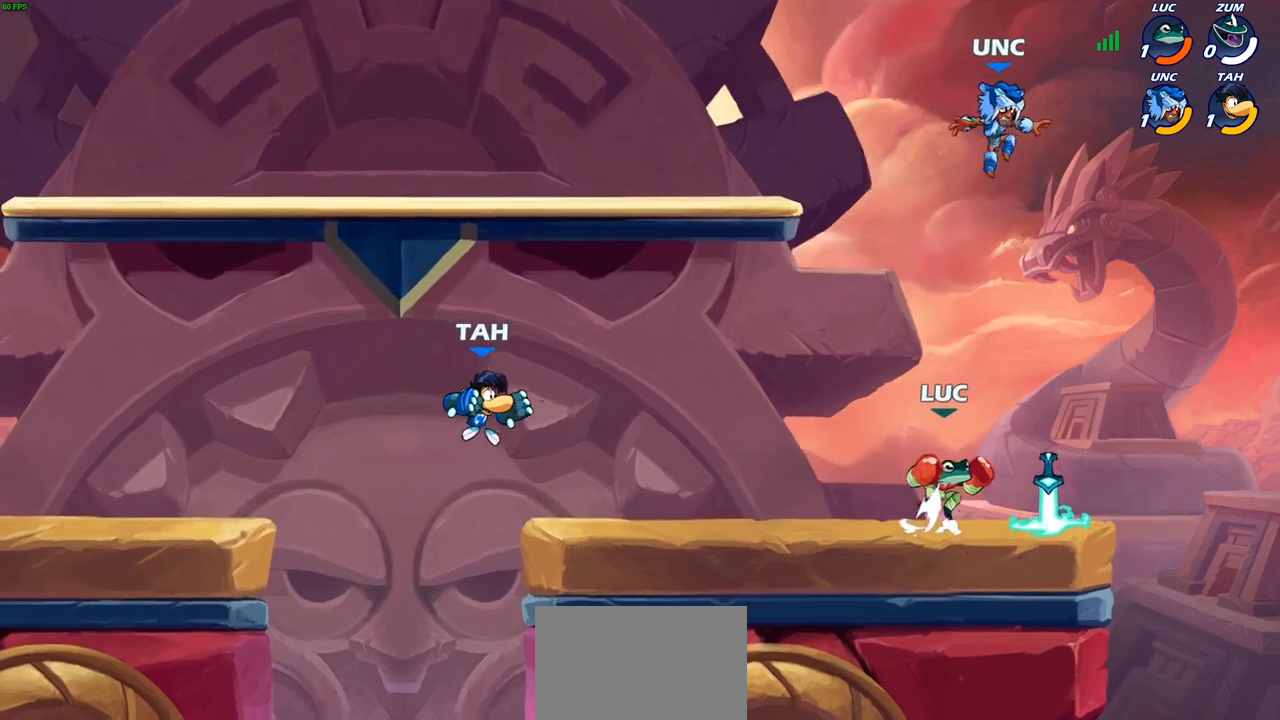
{"buttons": [], "left_stick": "center", "right_stick": "center", "events": [[50, "CIRCLE", "down"], [50, "CROSS", "up"], [83, "left_stick", "right"], [200, "CIRCLE", "up"], [250, "left_stick", "center"]]}
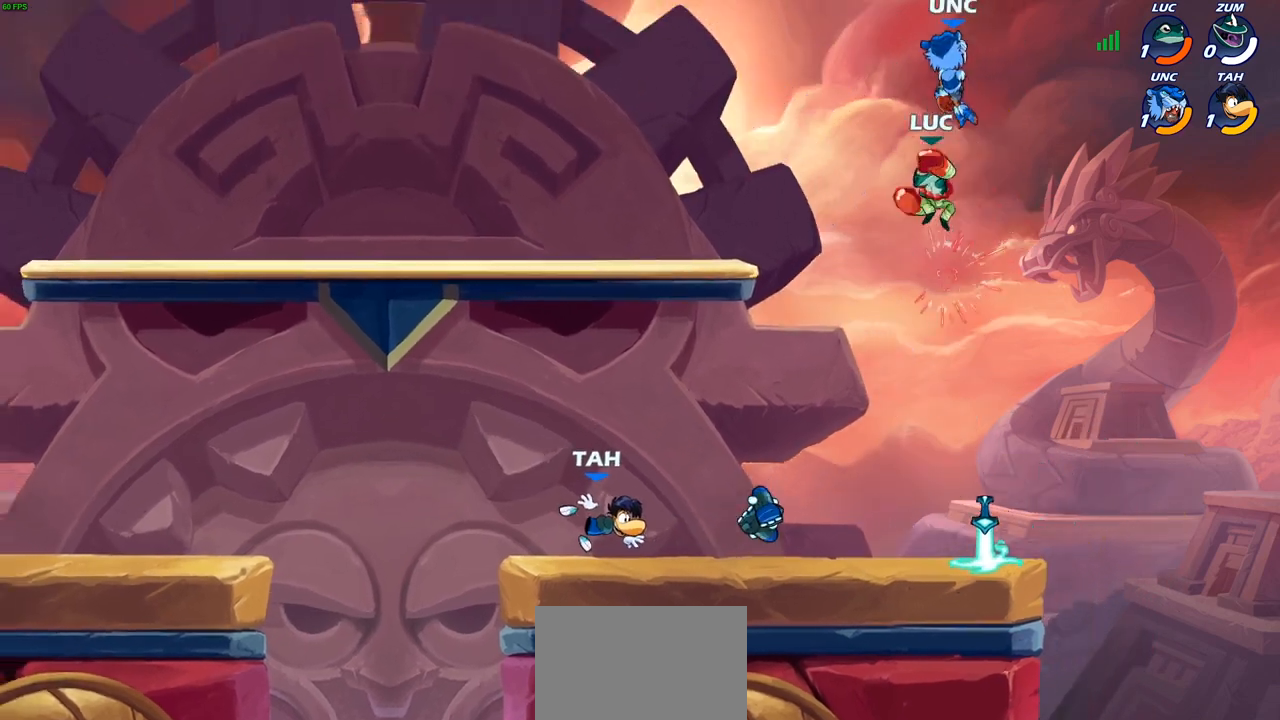
{"buttons": [], "left_stick": "center", "right_stick": "center", "events": [[117, "CROSS", "down"], [167, "SQUARE", "down"], [217, "CROSS", "up"], [233, "SQUARE", "up"]]}
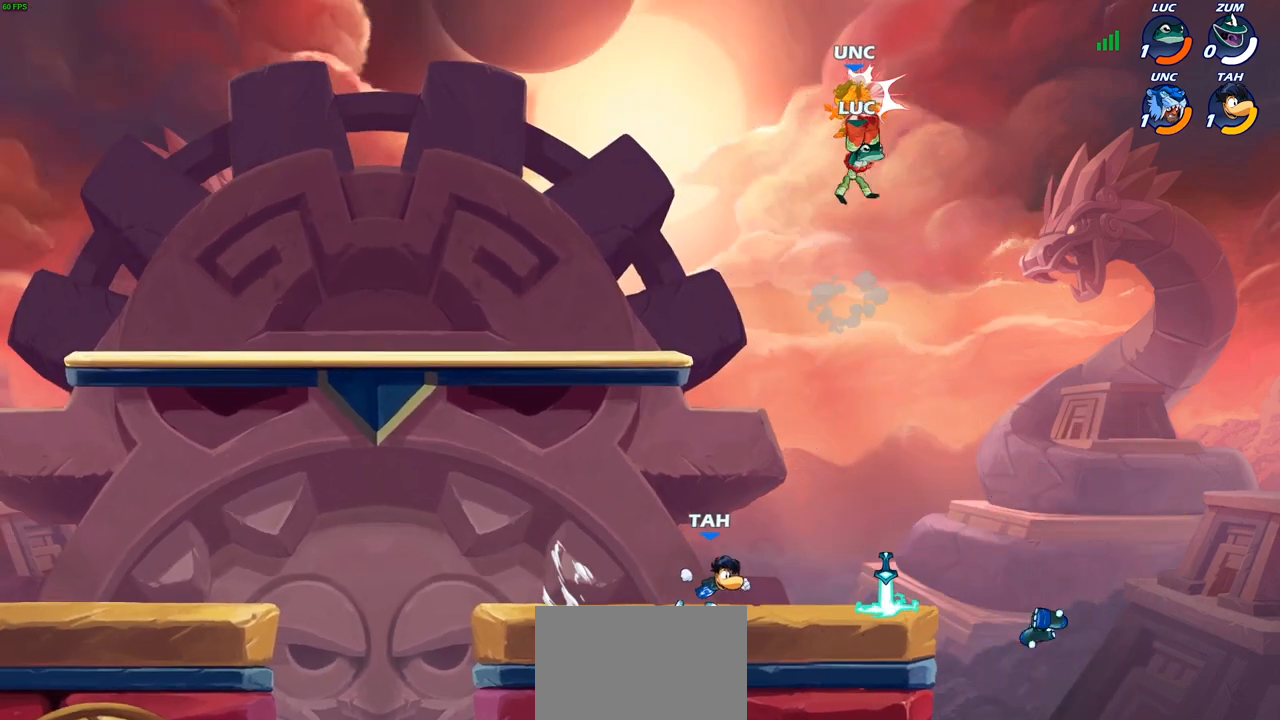
{"buttons": [], "left_stick": "down-right", "right_stick": "center", "events": [[50, "left_stick", "right"], [133, "left_stick", "center"], [250, "left_stick", "down"], [500, "left_stick", "down-right"]]}
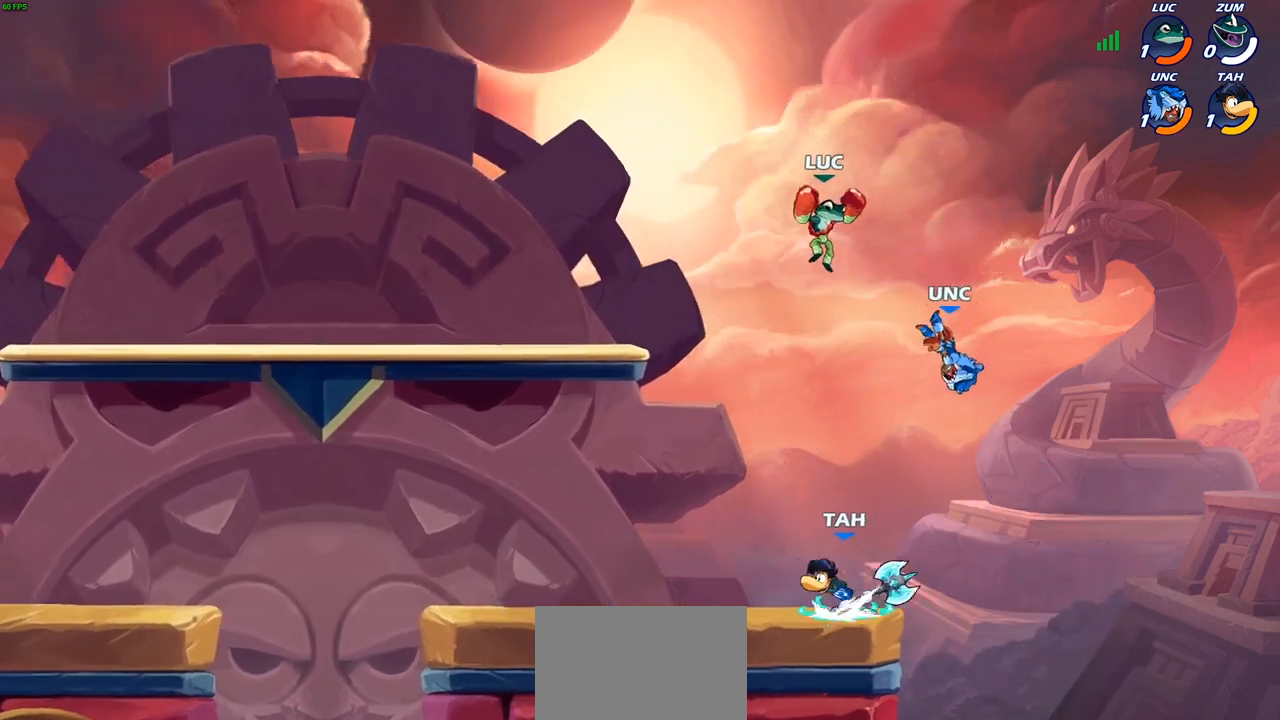
{"buttons": ["CIRCLE"], "left_stick": "down-right", "right_stick": "center"}
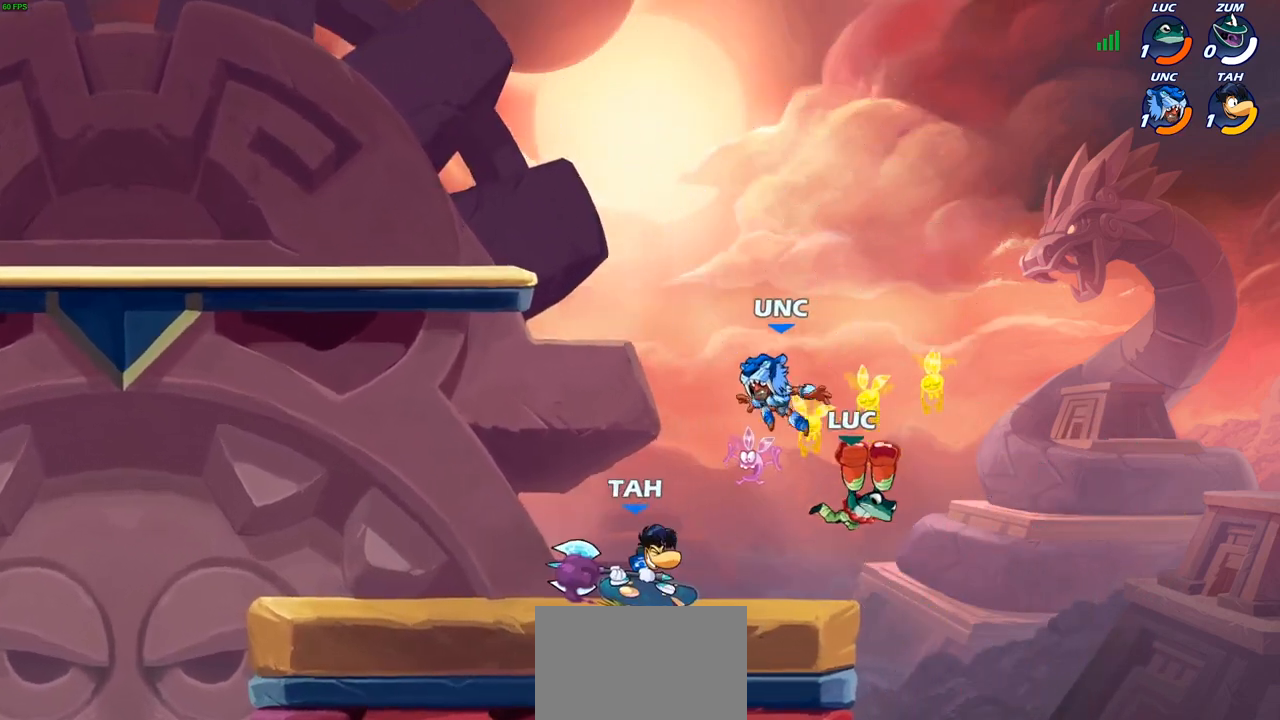
{"buttons": [], "left_stick": "up-left", "right_stick": "center", "events": [[33, "CIRCLE", "up"], [117, "left_stick", "up-left"]]}
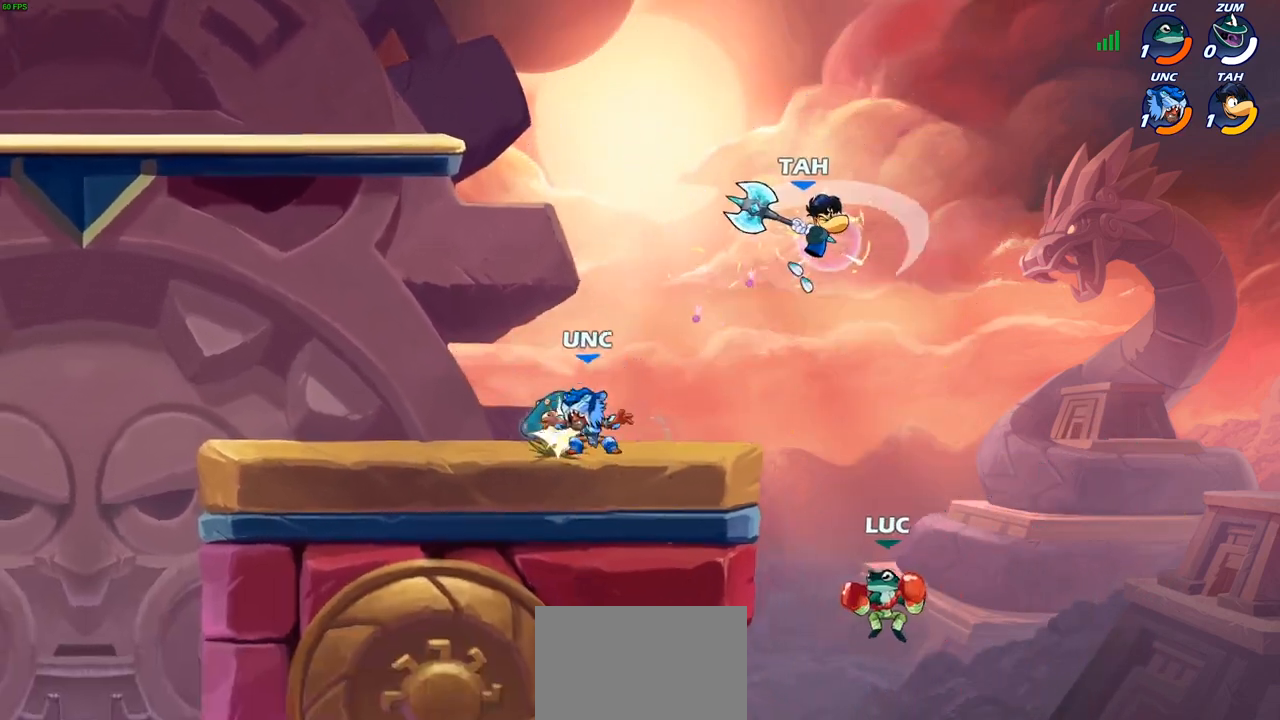
{"buttons": [], "left_stick": "right", "right_stick": "center", "events": [[50, "CROSS", "down"], [217, "CROSS", "up"], [233, "left_stick", "left"], [483, "left_stick", "right"]]}
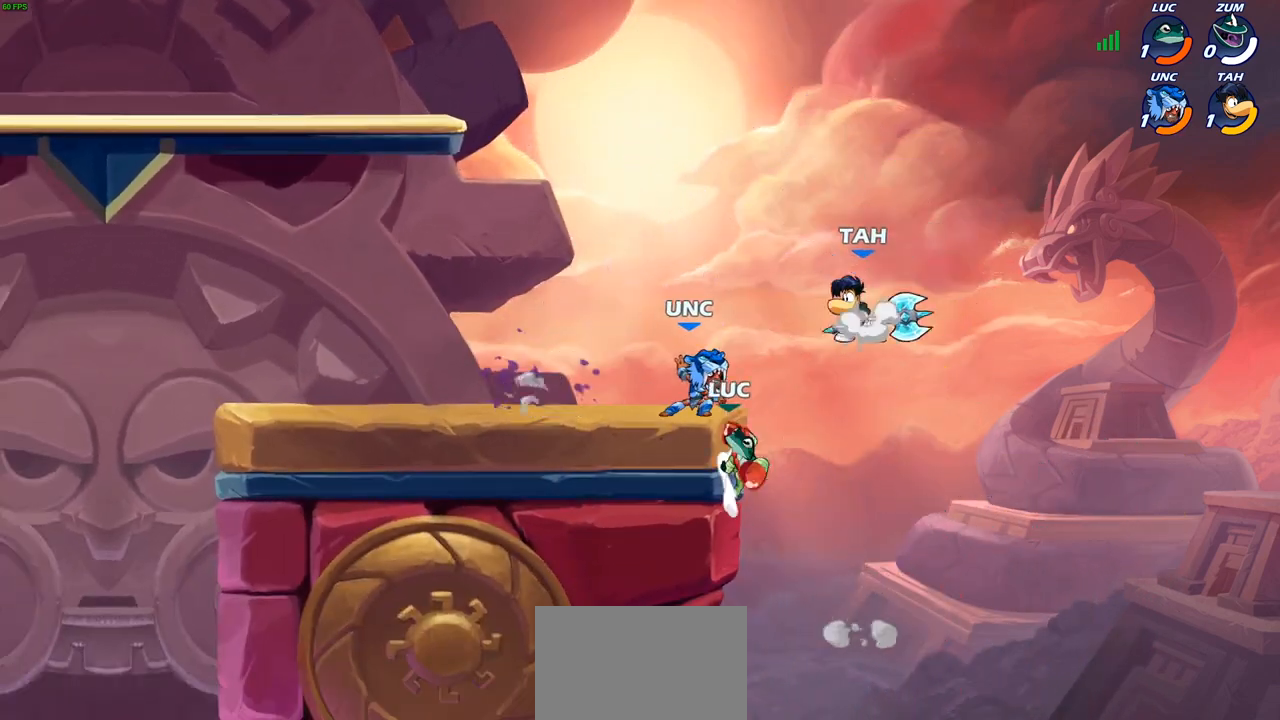
{"buttons": ["CROSS"], "left_stick": "left", "right_stick": "center", "events": [[167, "left_stick", "down-left"], [333, "left_stick", "left"], [400, "CROSS", "down"]]}
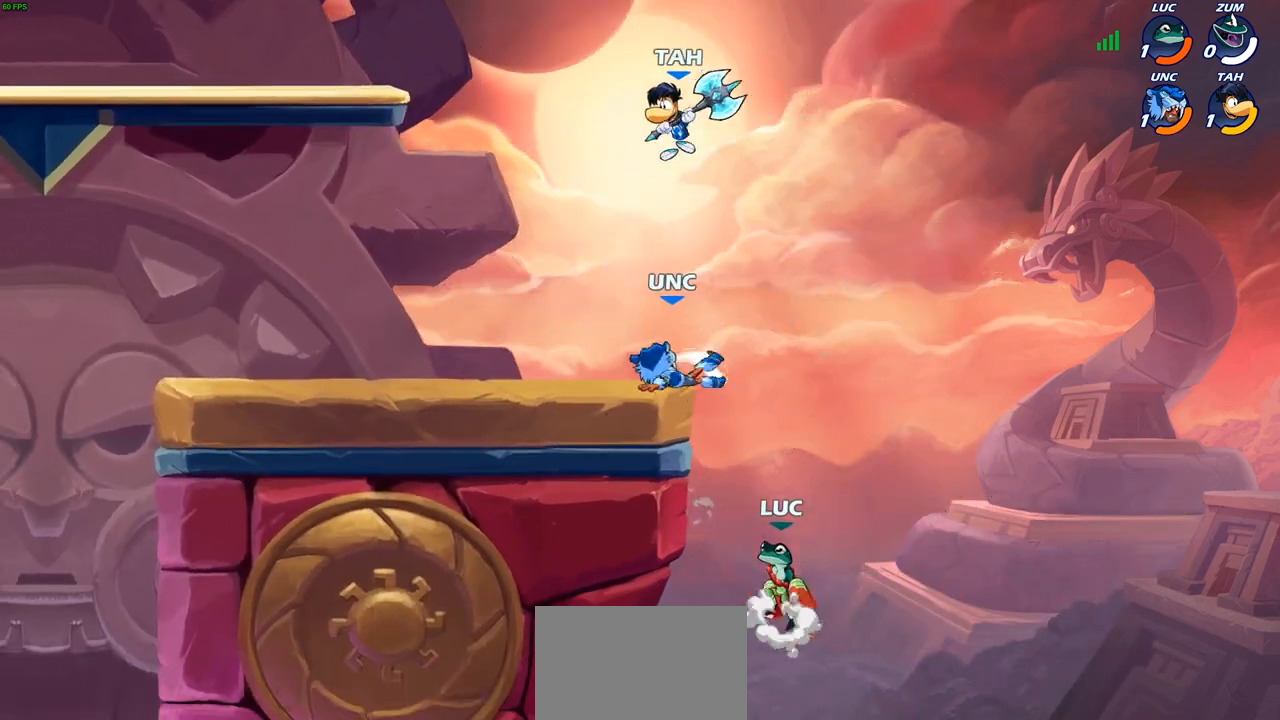
{"buttons": [], "left_stick": "left", "right_stick": "center", "events": [[67, "CROSS", "up"], [83, "CIRCLE", "down"], [217, "CIRCLE", "up"]]}
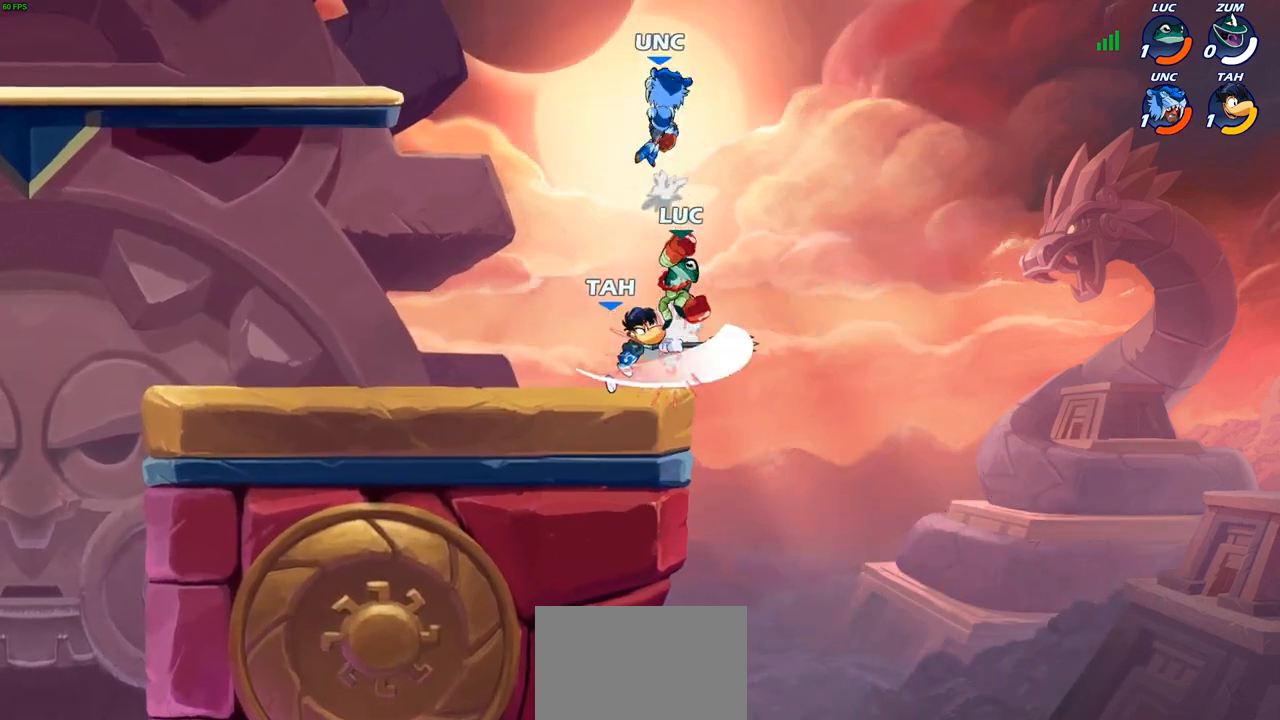
{"buttons": [], "left_stick": "left", "right_stick": "center", "events": [[150, "CROSS", "down"], [250, "CROSS", "up"]]}
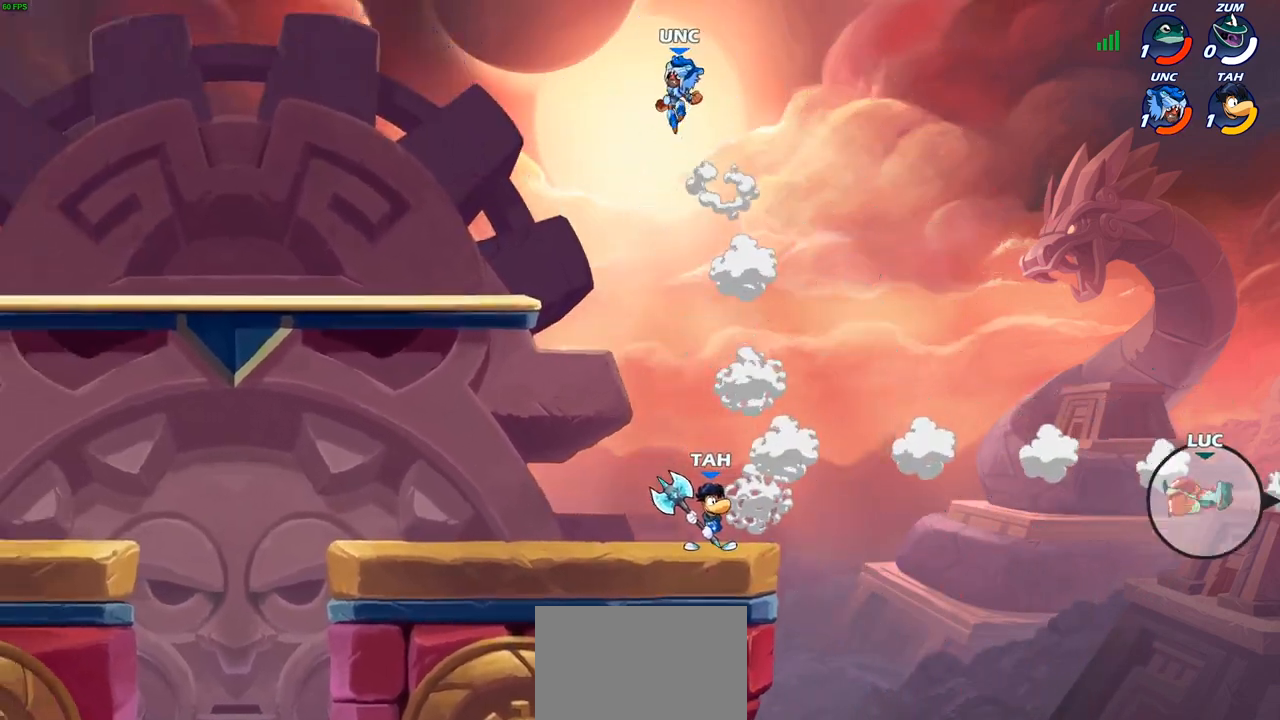
{"buttons": [], "left_stick": "left", "right_stick": "center", "events": [[233, "CROSS", "down"], [500, "CROSS", "up"]]}
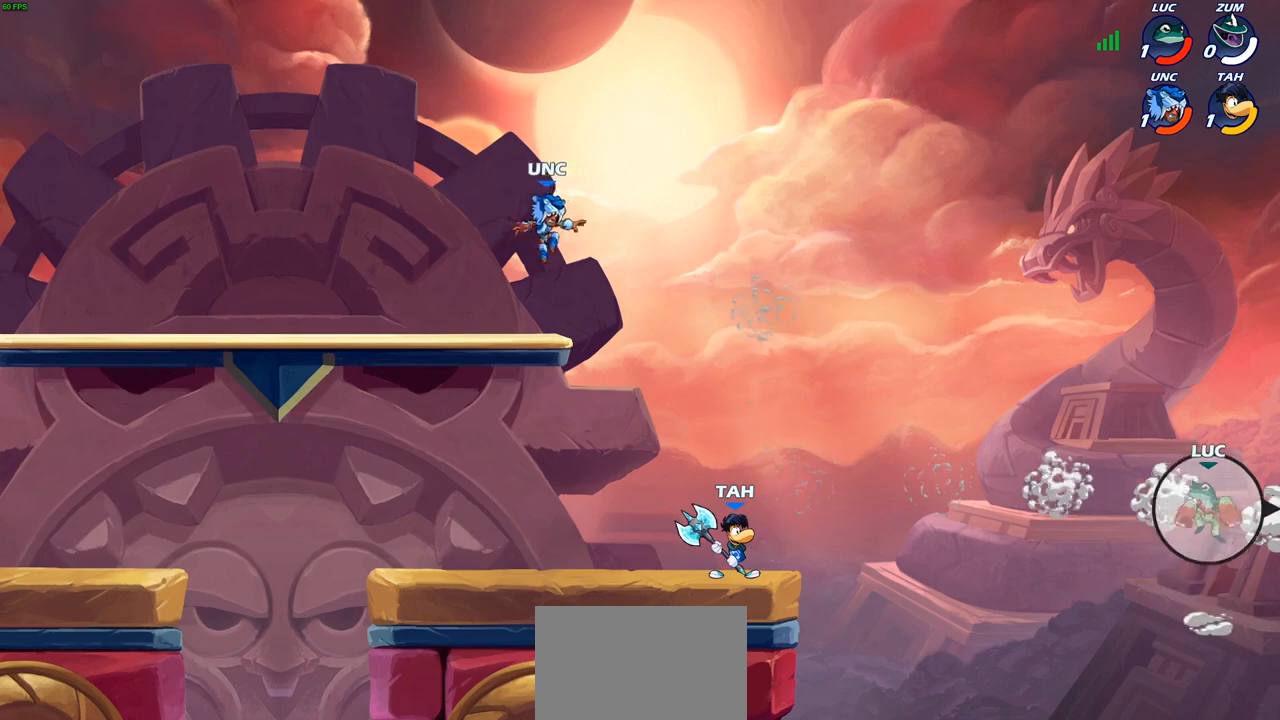
{"buttons": [], "left_stick": "left", "right_stick": "center", "events": [[133, "SQUARE", "down"], [250, "SQUARE", "up"]]}
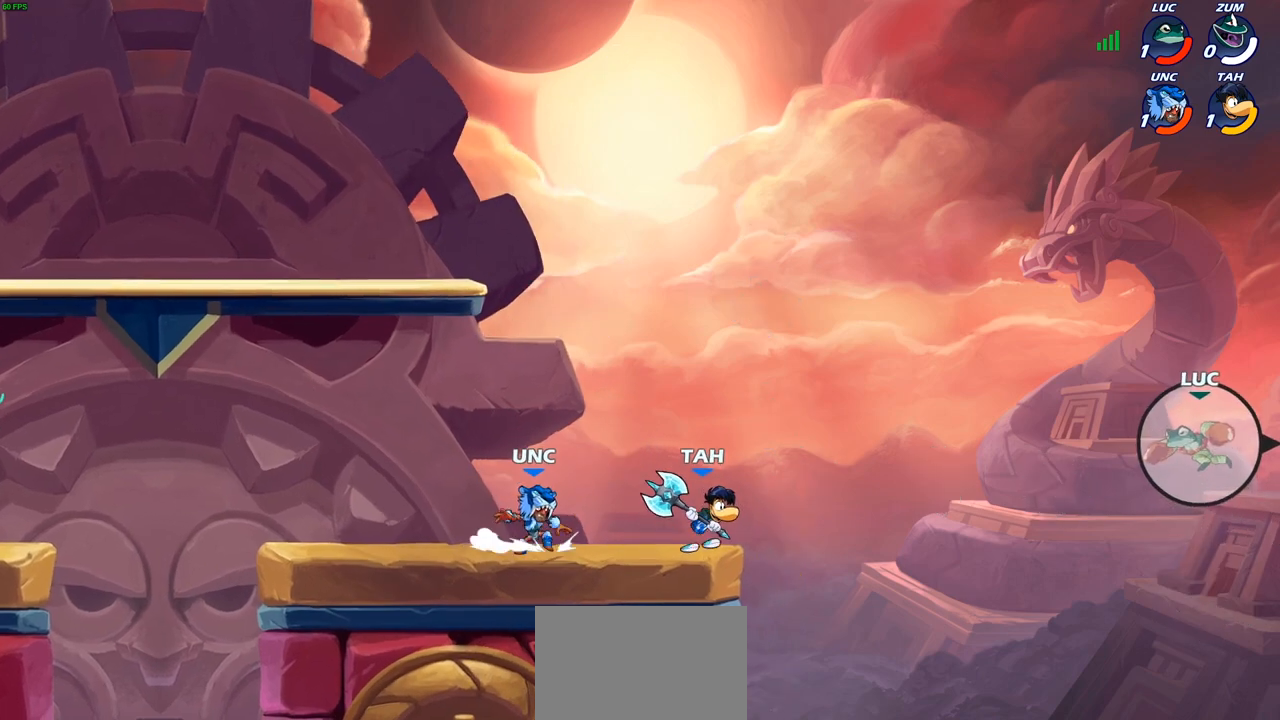
{"buttons": ["CROSS"], "left_stick": "up-left", "right_stick": "center", "events": [[17, "left_stick", "up-left"], [317, "CROSS", "down"]]}